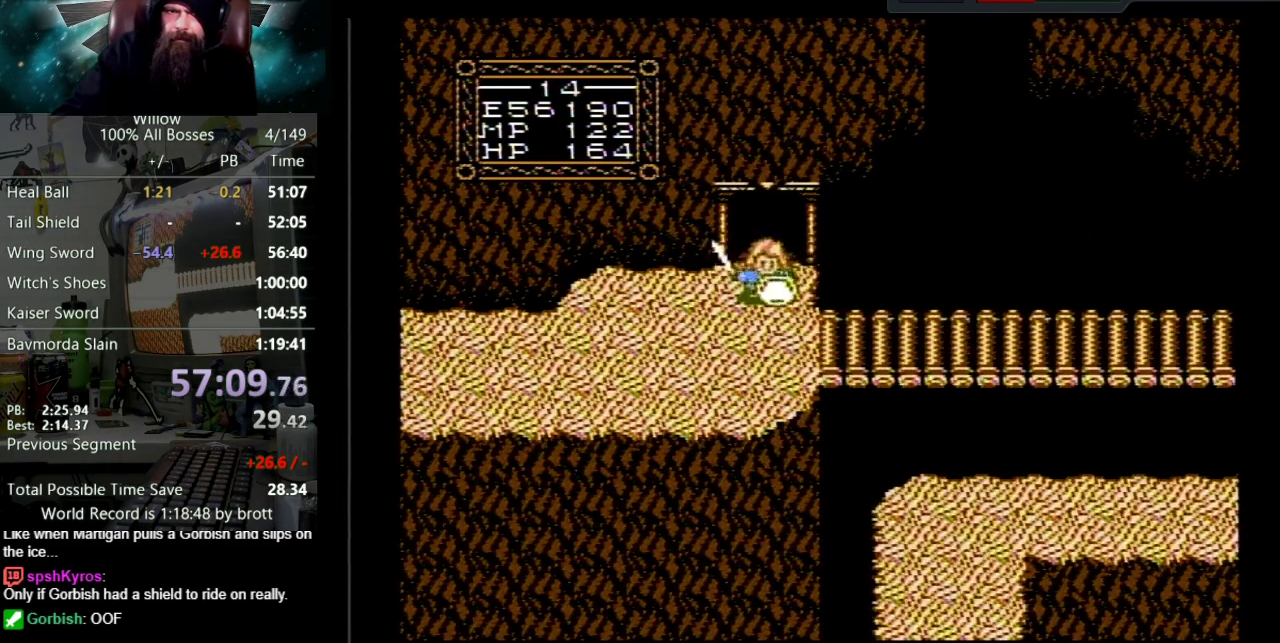
Gameplay with a controller (Nintendo layout); each line is a JSON object with the inputs held at the frame after it. "events" lists button and stick changes between this image and that frame as [ms after this image, input, new state], when the widget could be followed in between. Not read: L3 R3.
{"buttons": ["DPAD_LEFT"], "events": []}
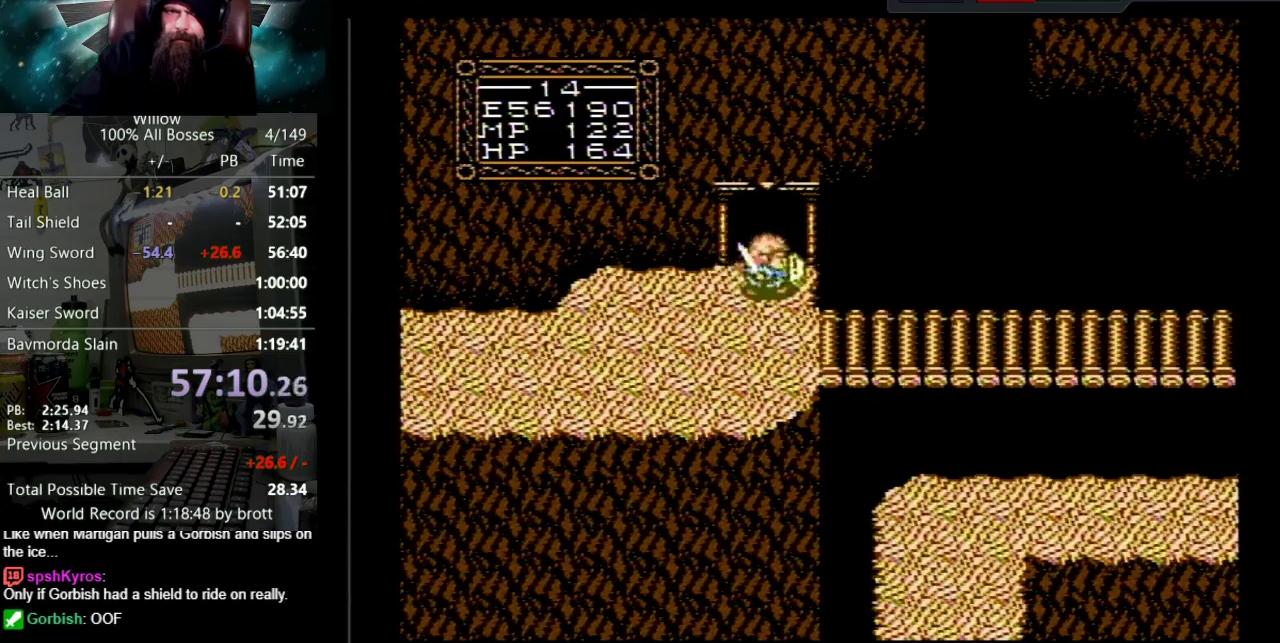
{"buttons": ["DPAD_LEFT"], "events": []}
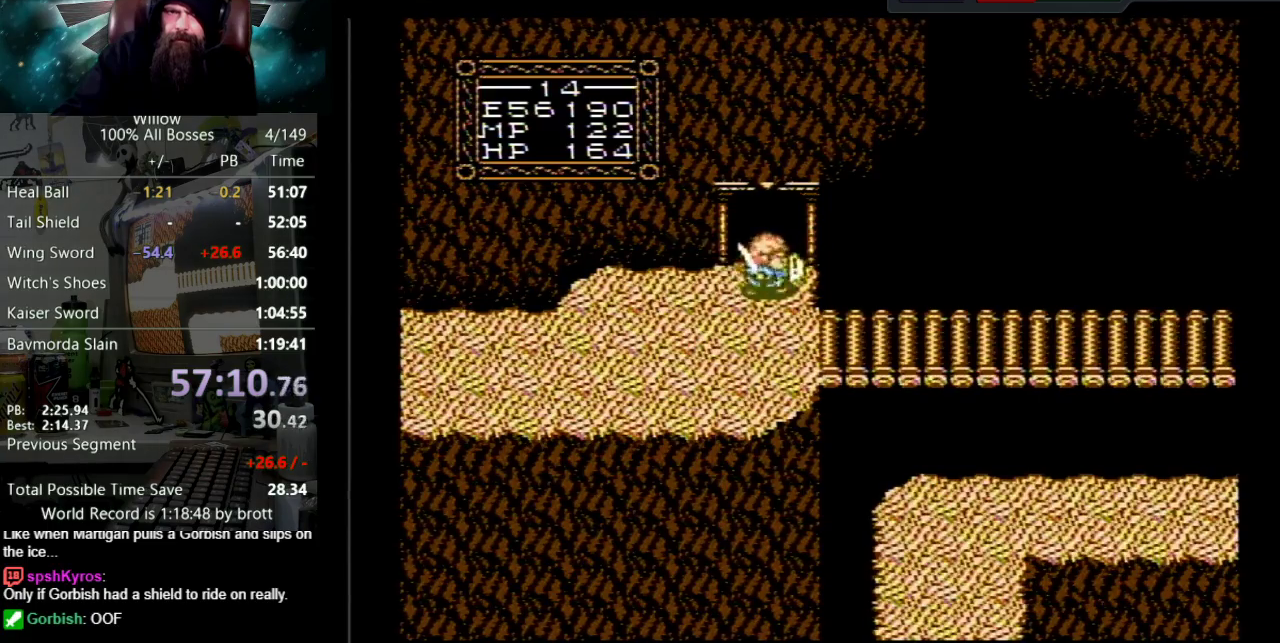
{"buttons": ["DPAD_DOWN", "DPAD_LEFT"], "events": [[433, "DPAD_DOWN", "down"]]}
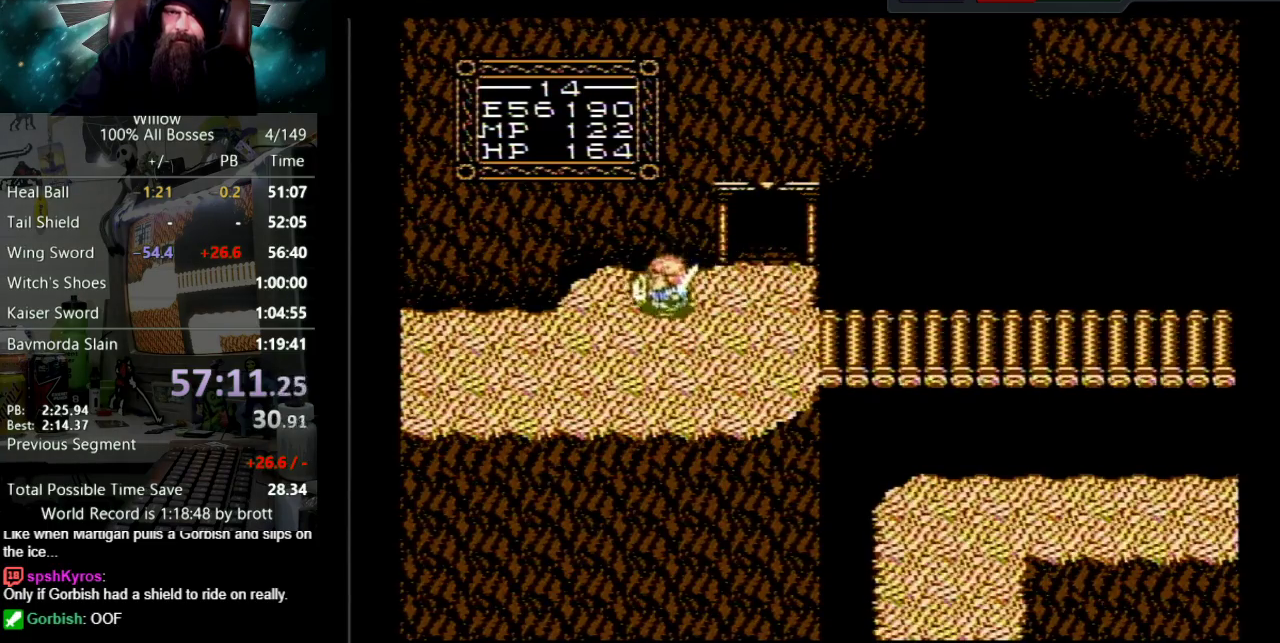
{"buttons": [], "events": [[183, "START", "down"], [217, "DPAD_DOWN", "up"], [250, "DPAD_LEFT", "up"], [350, "START", "up"]]}
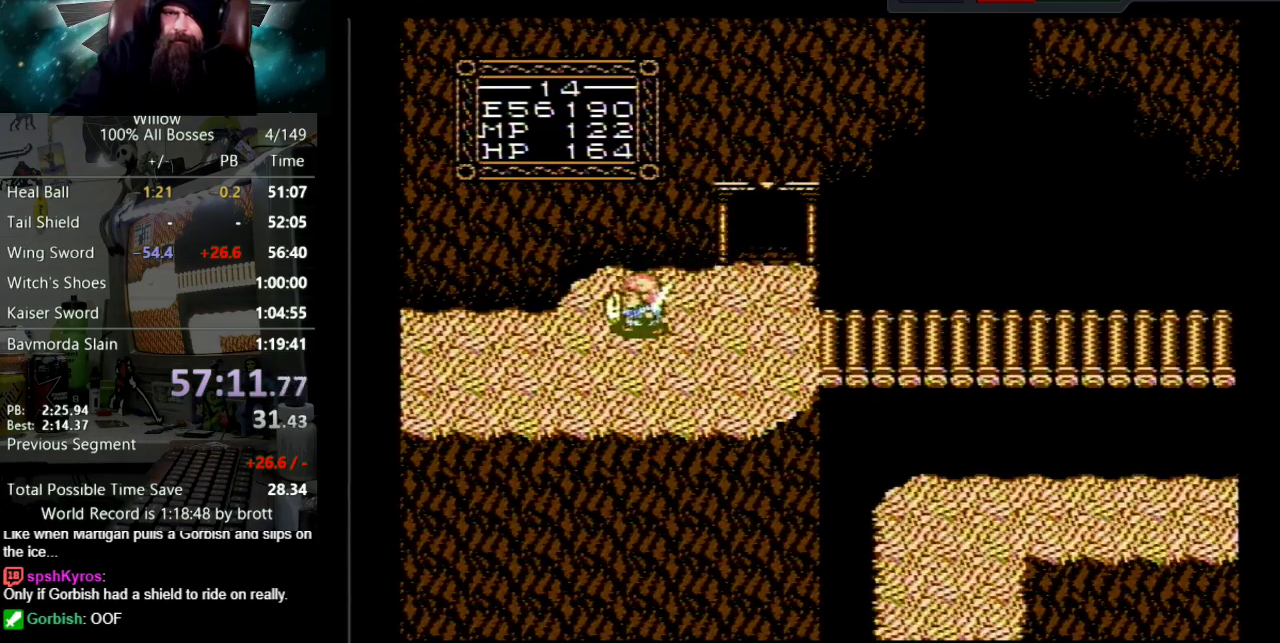
{"buttons": ["DPAD_DOWN"], "events": [[483, "DPAD_DOWN", "down"]]}
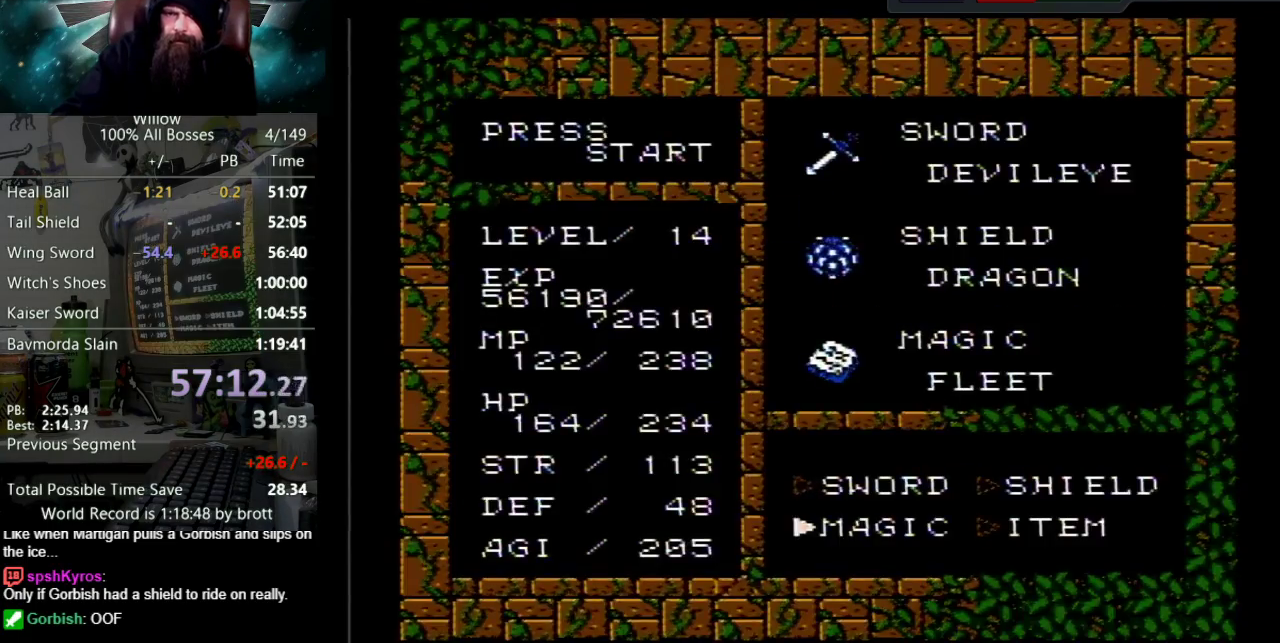
{"buttons": ["DPAD_RIGHT"], "events": [[217, "DPAD_DOWN", "up"], [433, "DPAD_RIGHT", "down"]]}
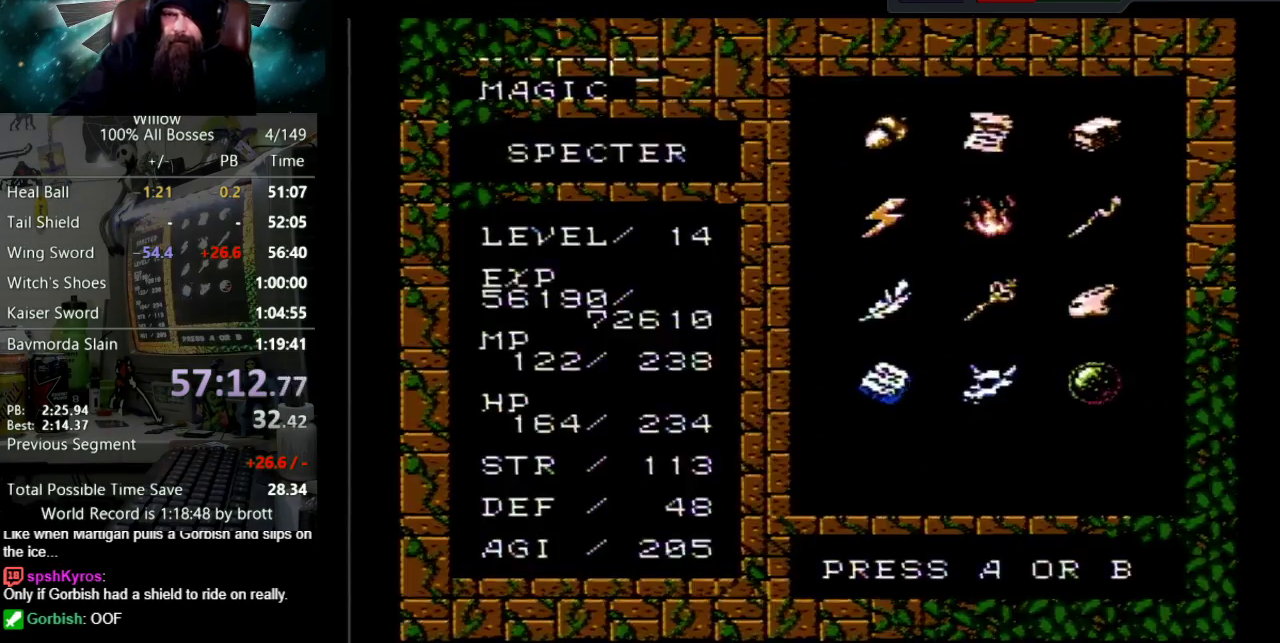
{"buttons": ["DPAD_LEFT"], "events": [[133, "DPAD_RIGHT", "up"], [467, "DPAD_LEFT", "down"]]}
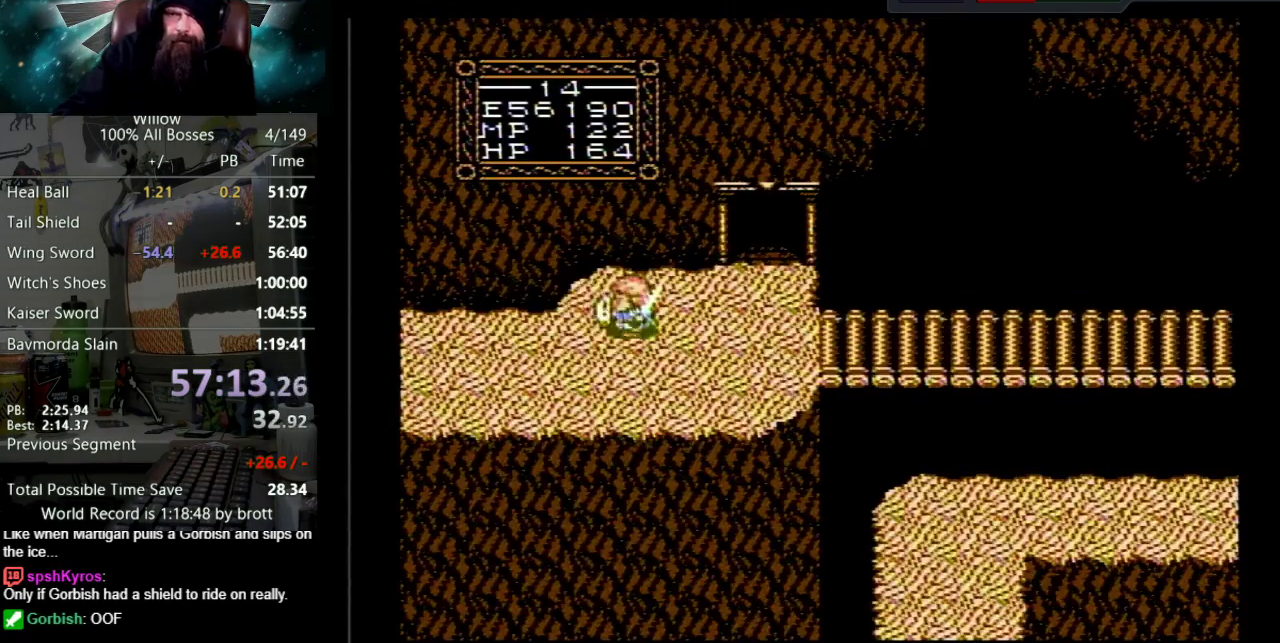
{"buttons": ["DPAD_UP", "DPAD_LEFT"], "events": [[200, "DPAD_DOWN", "down"], [350, "DPAD_DOWN", "up"], [483, "DPAD_UP", "down"]]}
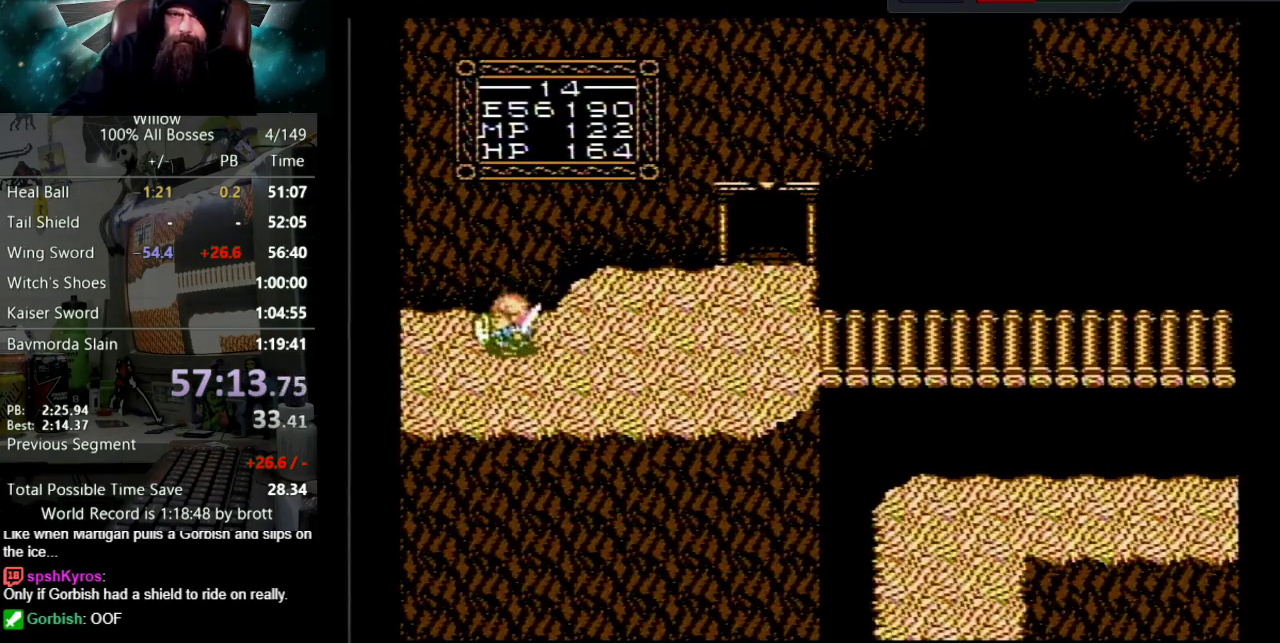
{"buttons": ["DPAD_LEFT"], "events": [[250, "DPAD_UP", "up"]]}
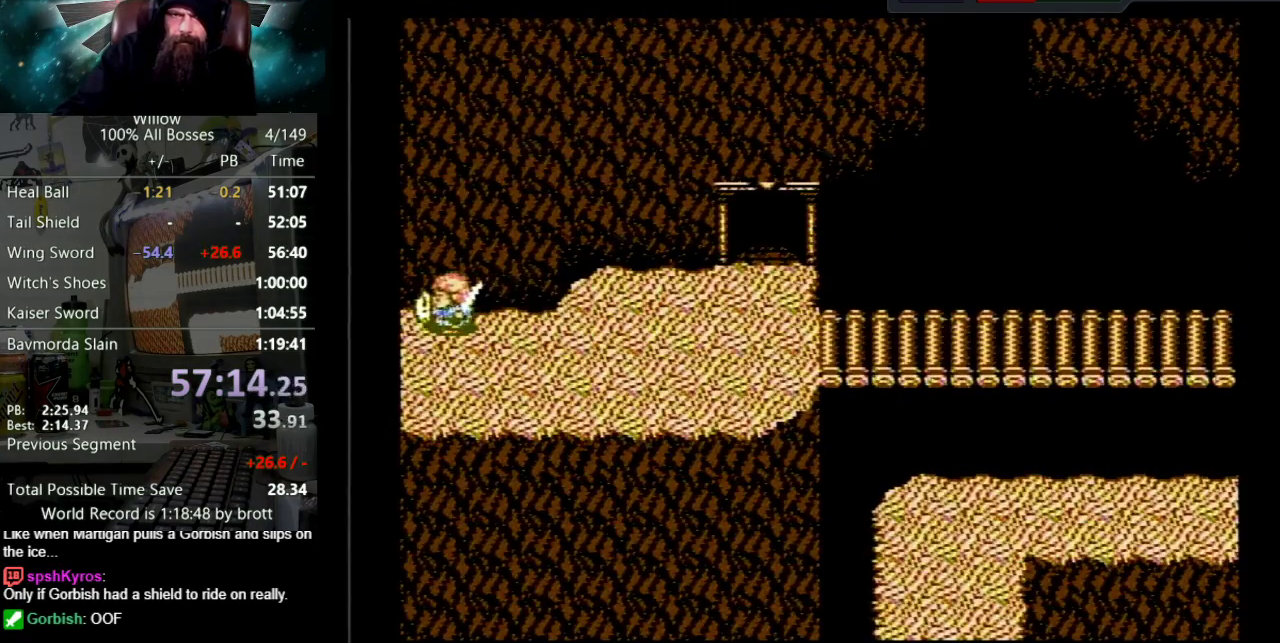
{"buttons": ["DPAD_LEFT"], "events": [[233, "DPAD_LEFT", "up"], [400, "DPAD_LEFT", "down"]]}
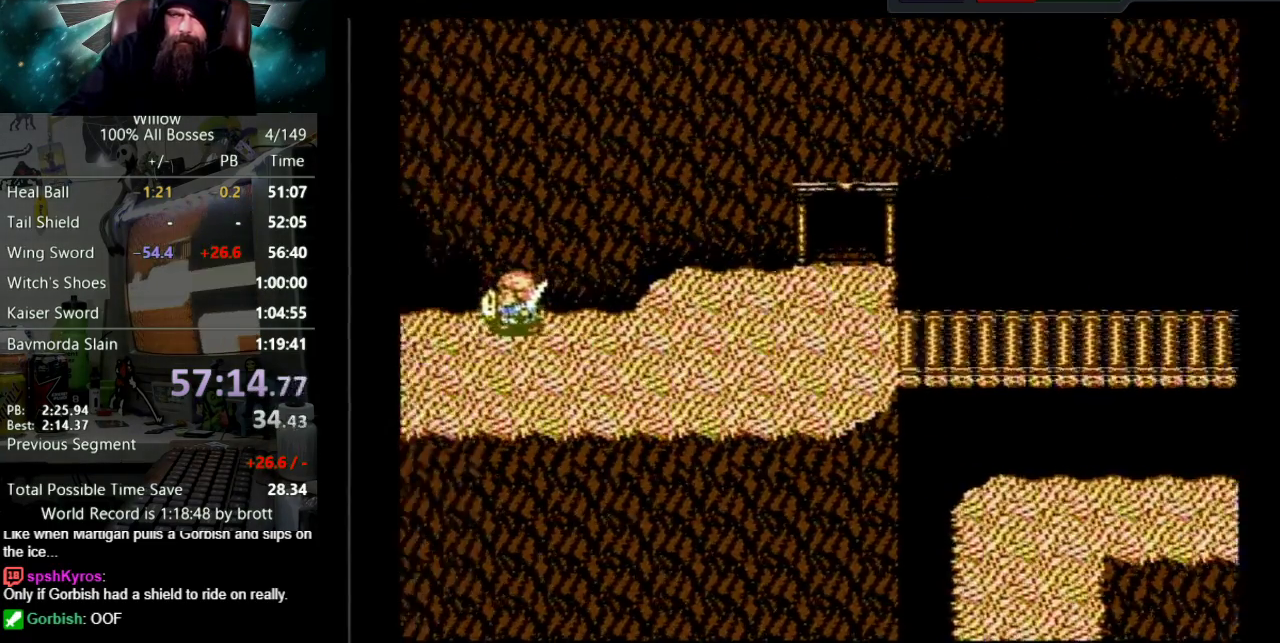
{"buttons": ["DPAD_LEFT"], "events": []}
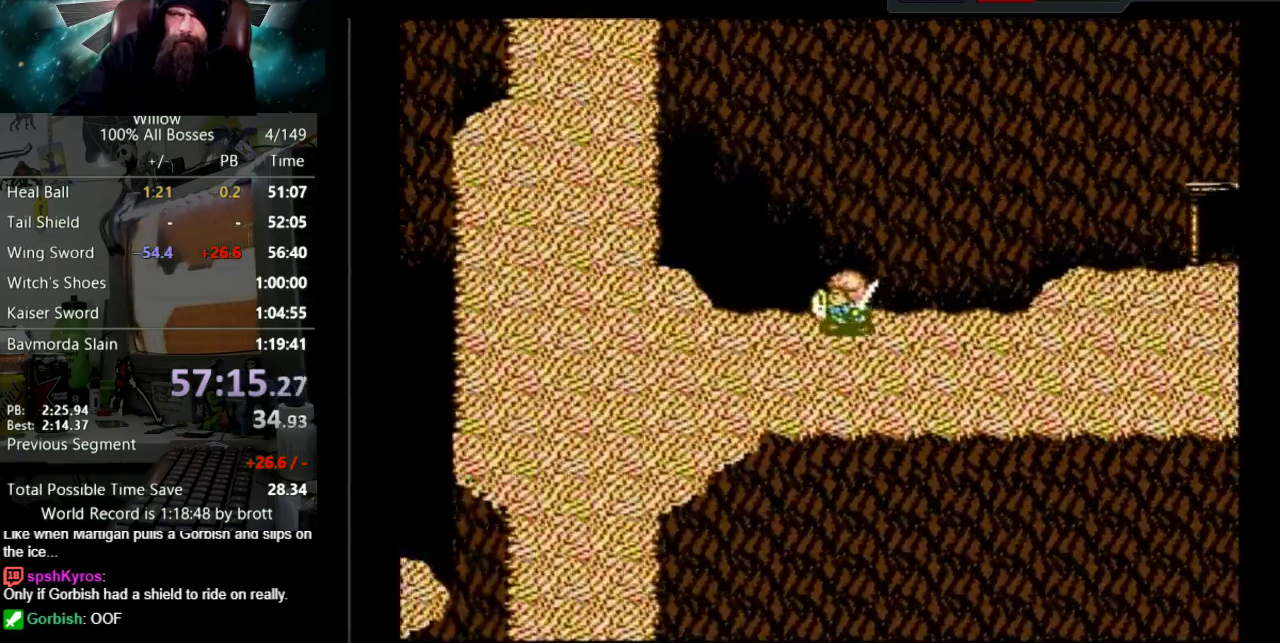
{"buttons": ["DPAD_LEFT"], "events": []}
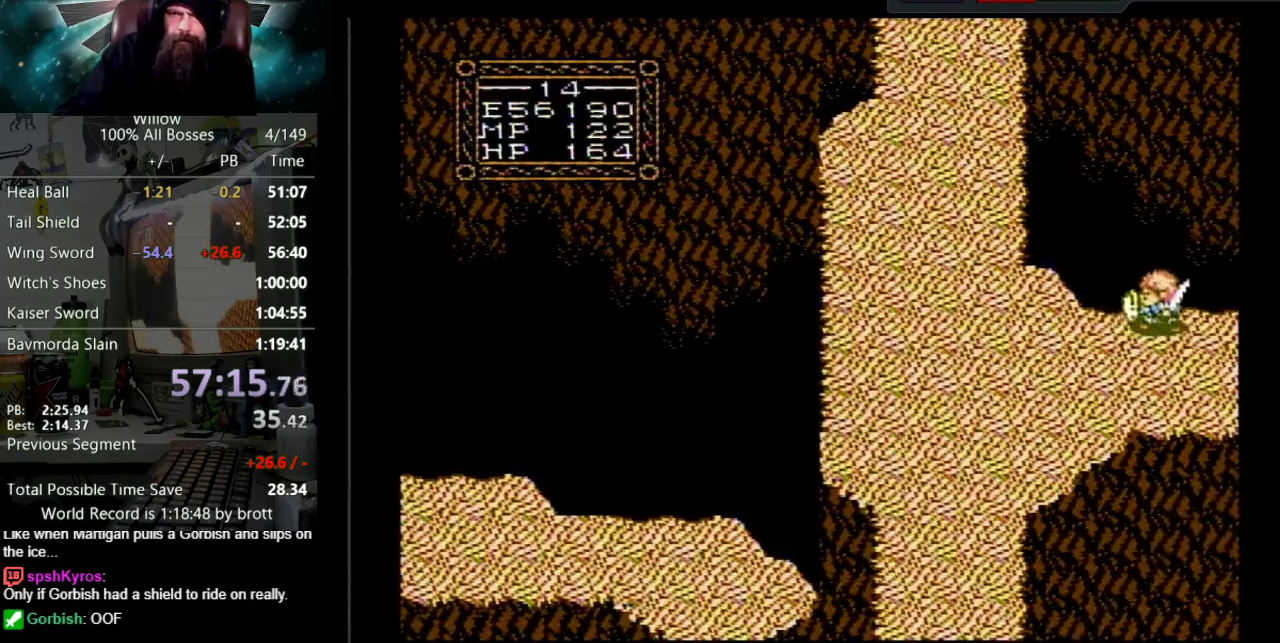
{"buttons": ["DPAD_UP", "DPAD_LEFT"], "events": [[283, "DPAD_UP", "down"]]}
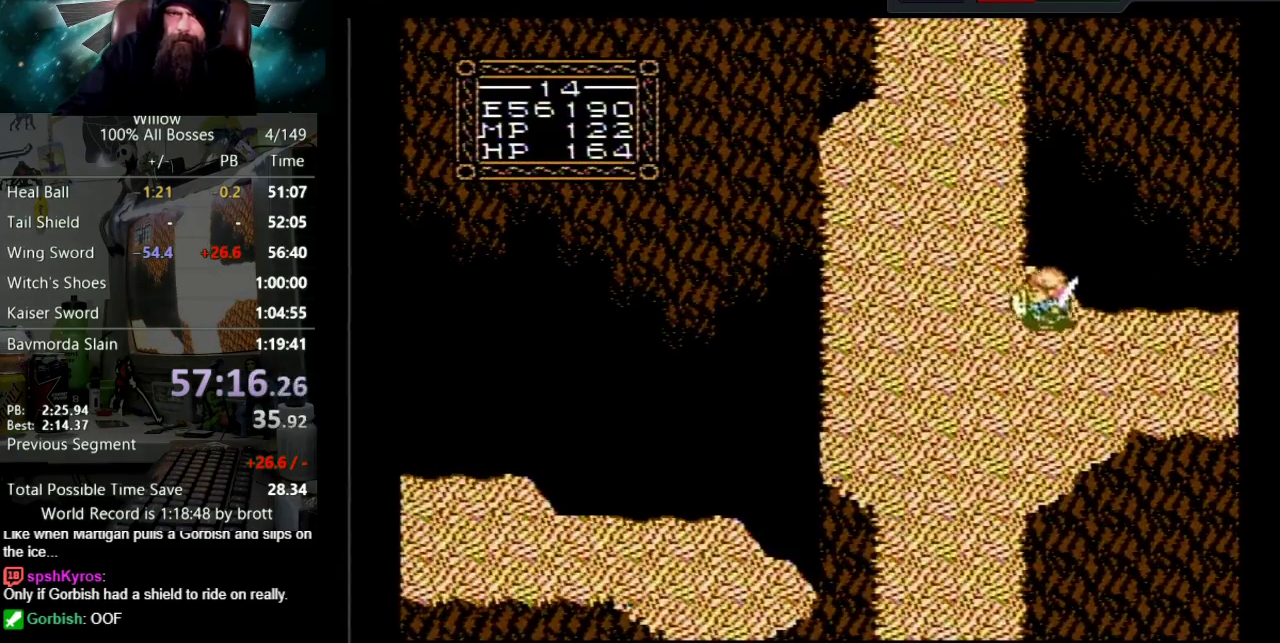
{"buttons": ["DPAD_UP"], "events": [[367, "DPAD_LEFT", "up"]]}
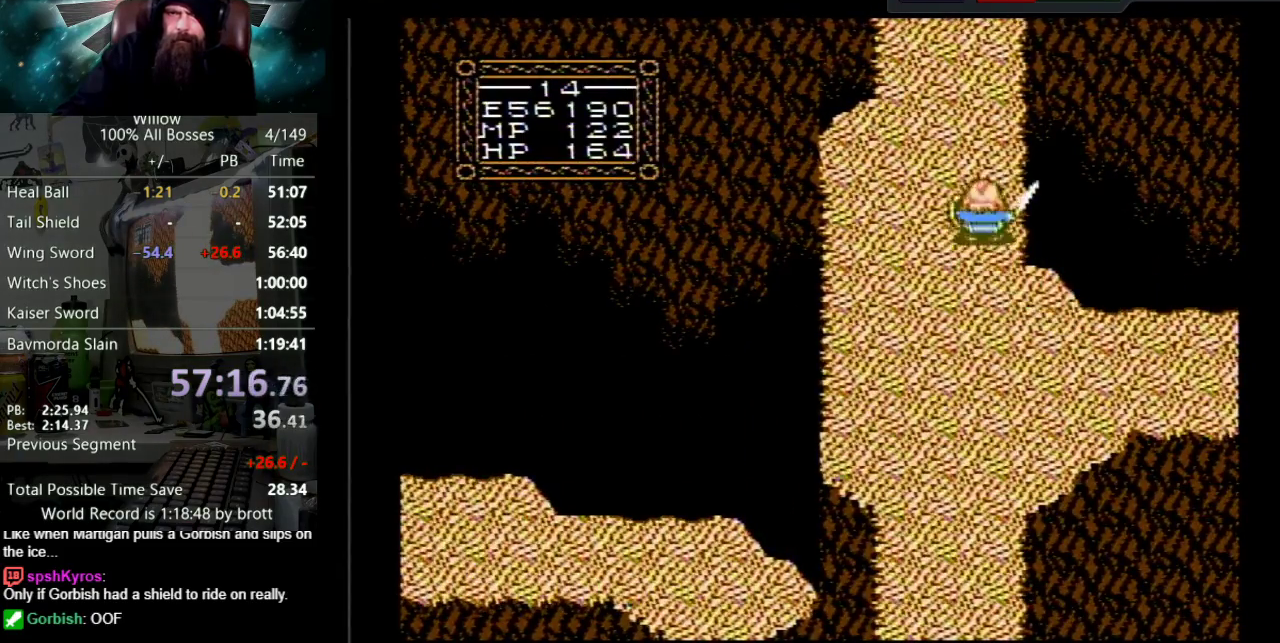
{"buttons": ["DPAD_UP"], "events": []}
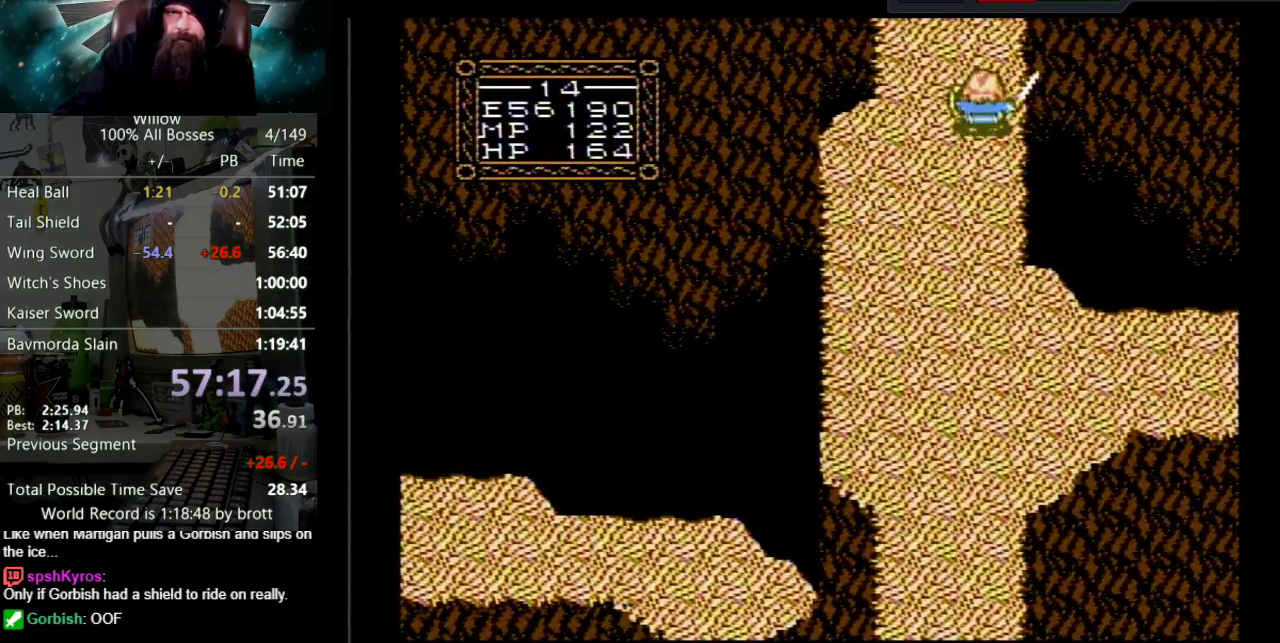
{"buttons": [], "events": [[467, "DPAD_UP", "up"]]}
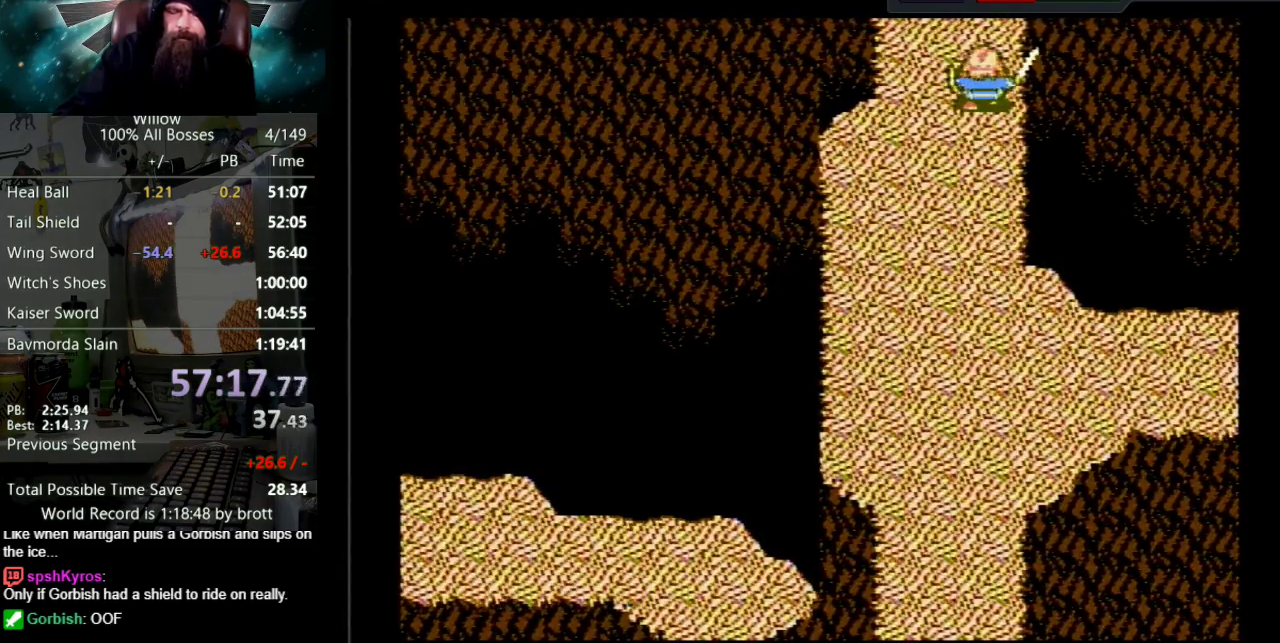
{"buttons": ["DPAD_UP"], "events": [[300, "DPAD_UP", "down"]]}
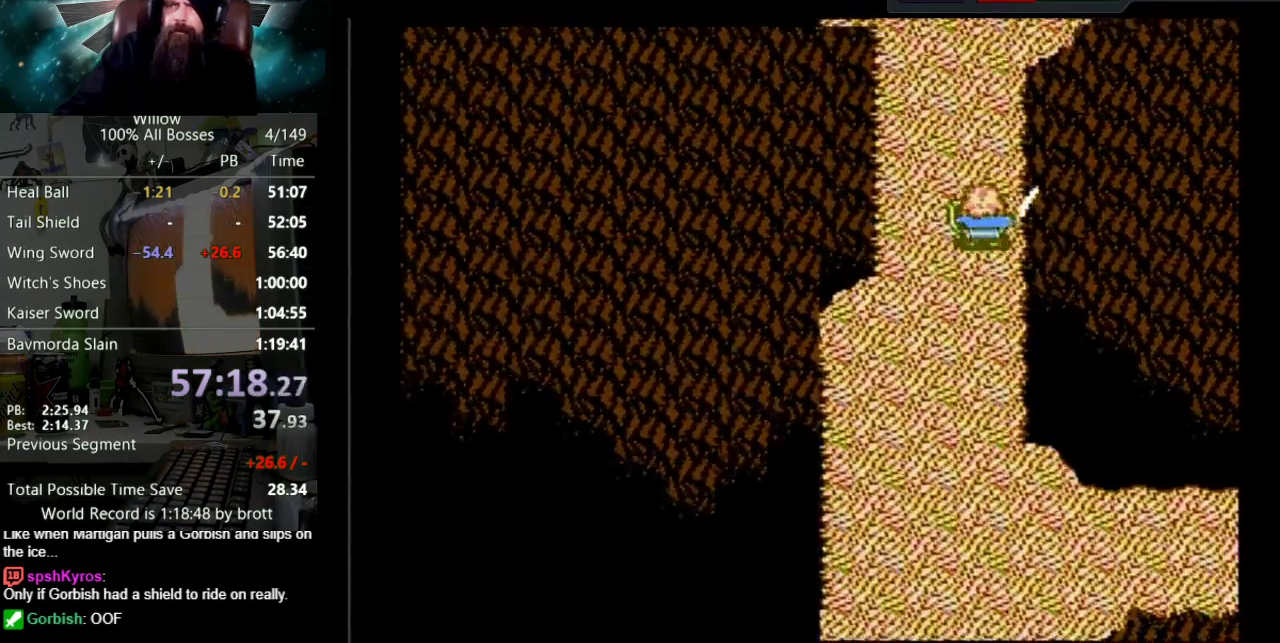
{"buttons": ["DPAD_UP"], "events": []}
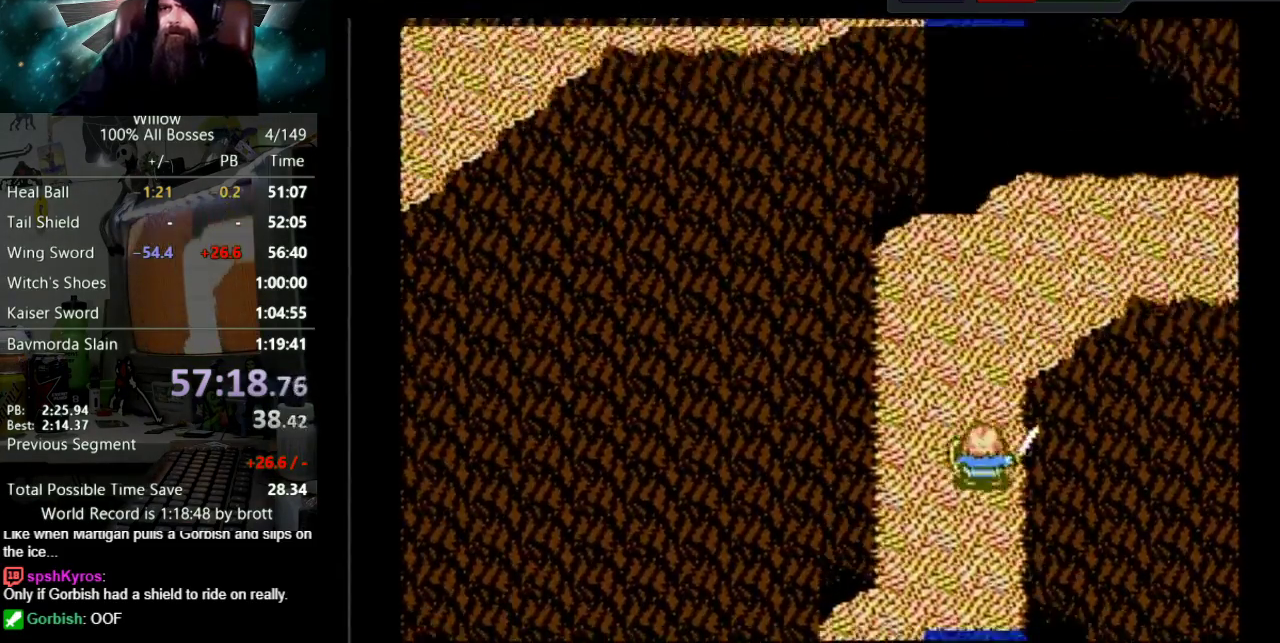
{"buttons": ["DPAD_UP"], "events": []}
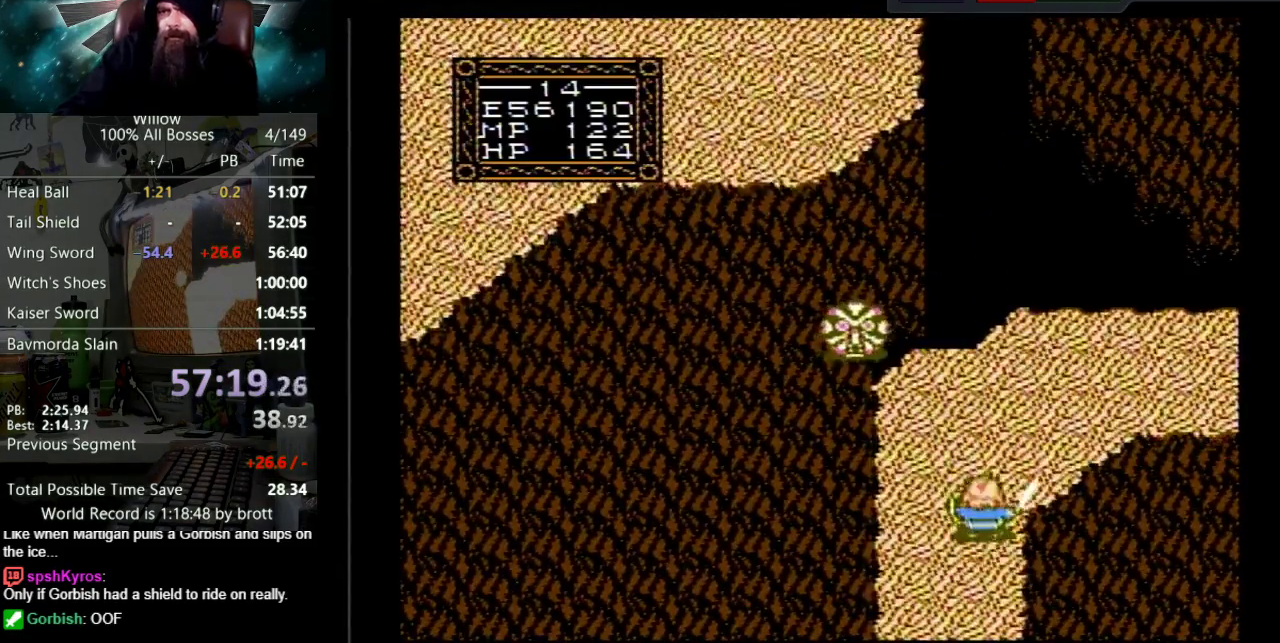
{"buttons": ["DPAD_UP", "DPAD_RIGHT"], "events": [[100, "DPAD_RIGHT", "down"]]}
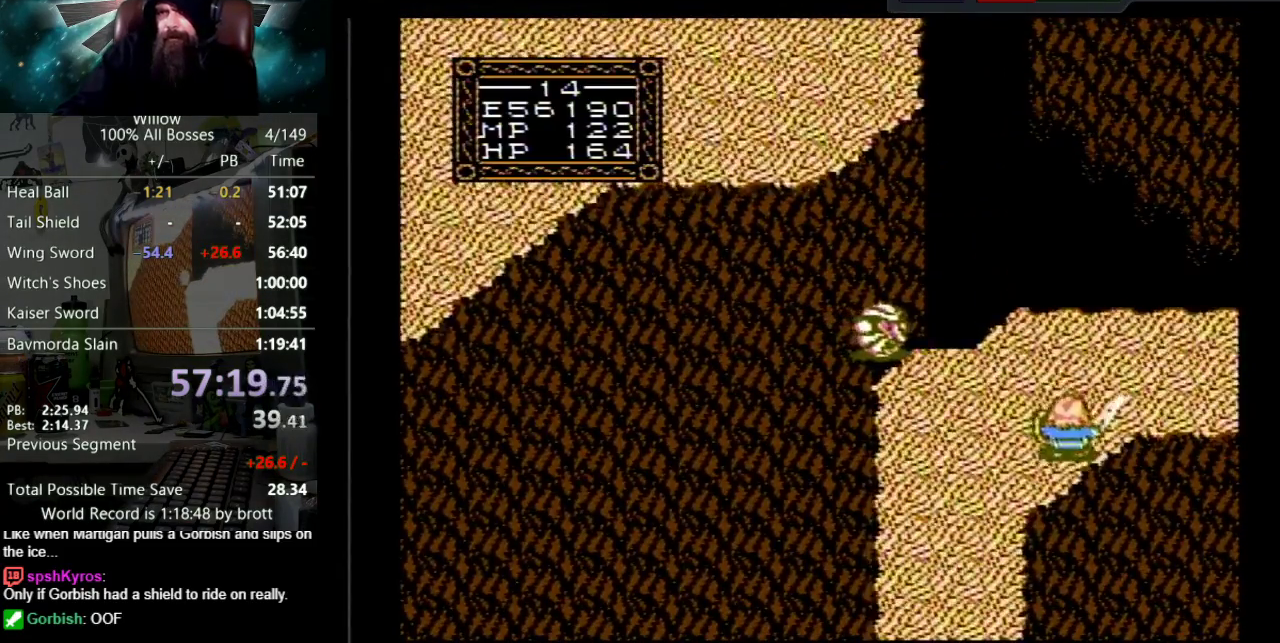
{"buttons": ["DPAD_UP", "DPAD_RIGHT"], "events": []}
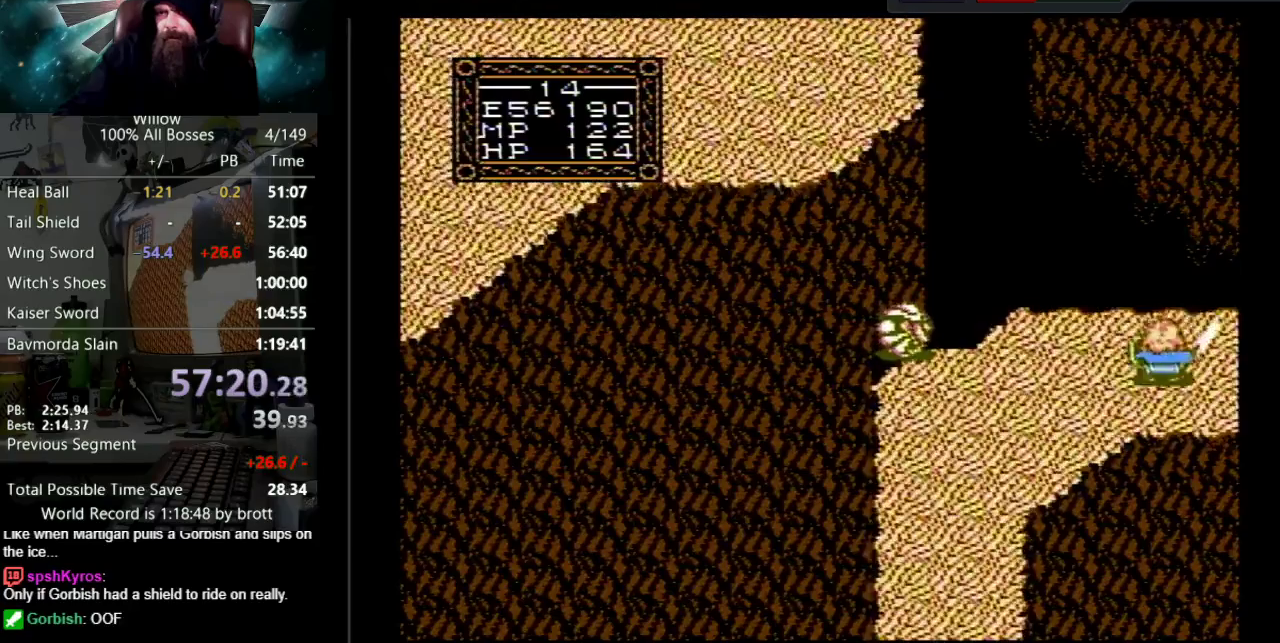
{"buttons": [], "events": [[283, "DPAD_UP", "up"], [433, "DPAD_RIGHT", "up"]]}
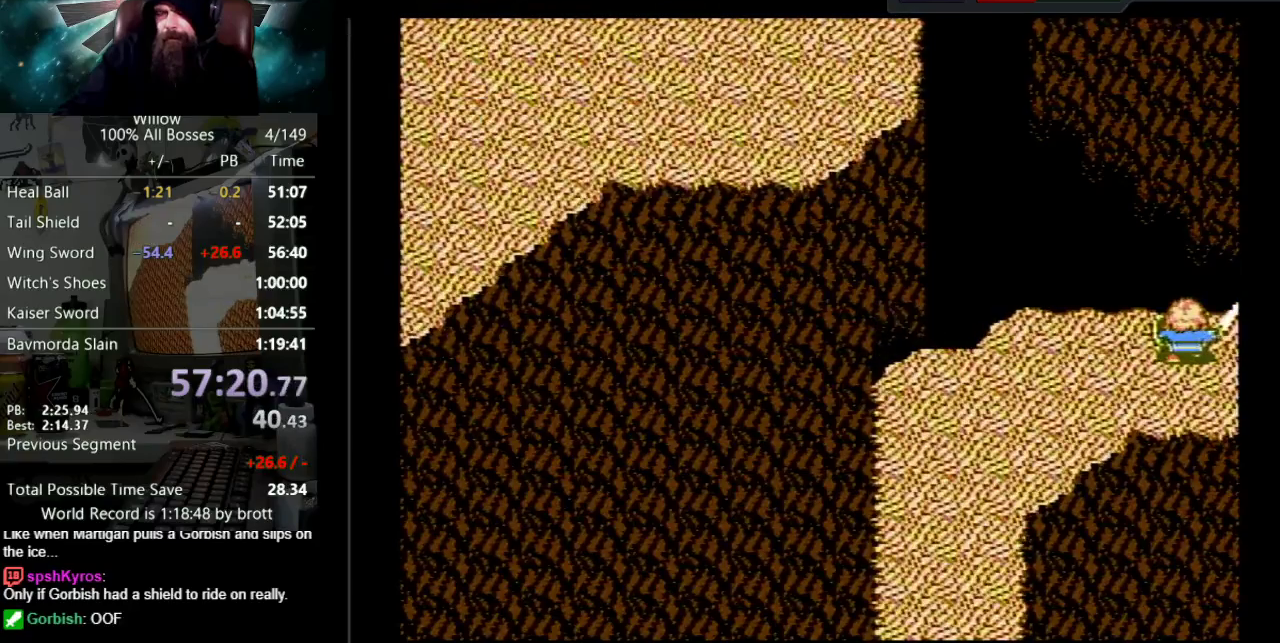
{"buttons": ["DPAD_RIGHT"], "events": [[167, "DPAD_RIGHT", "down"]]}
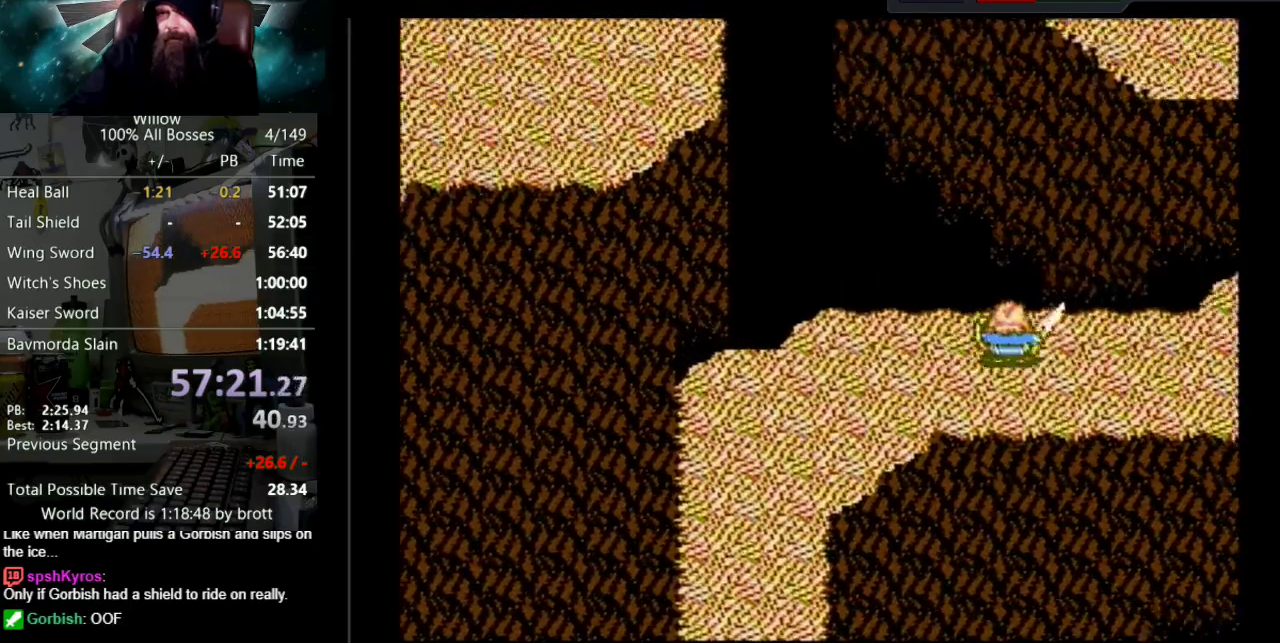
{"buttons": ["DPAD_RIGHT"], "events": []}
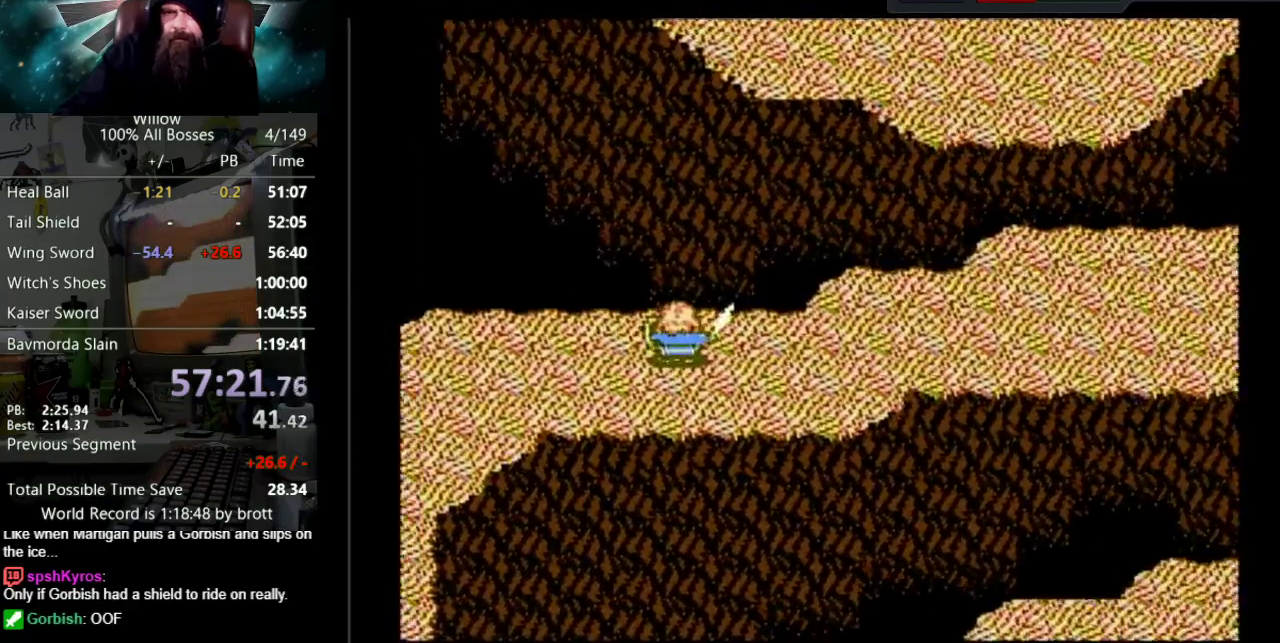
{"buttons": ["DPAD_RIGHT"], "events": []}
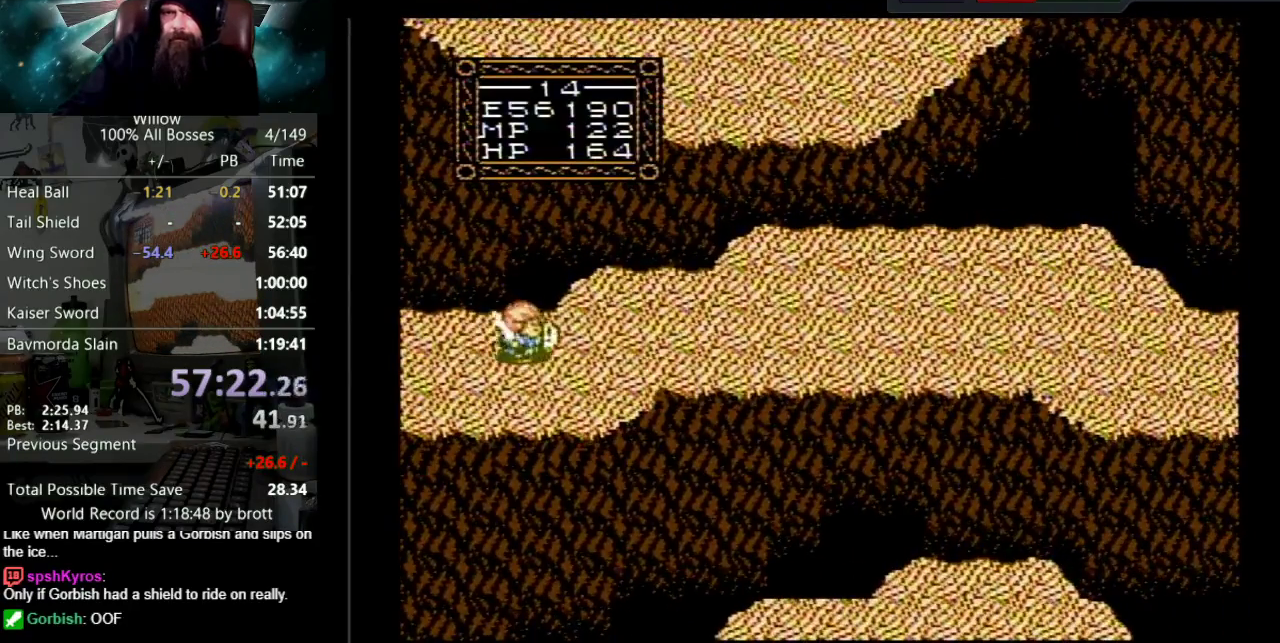
{"buttons": ["DPAD_RIGHT"], "events": []}
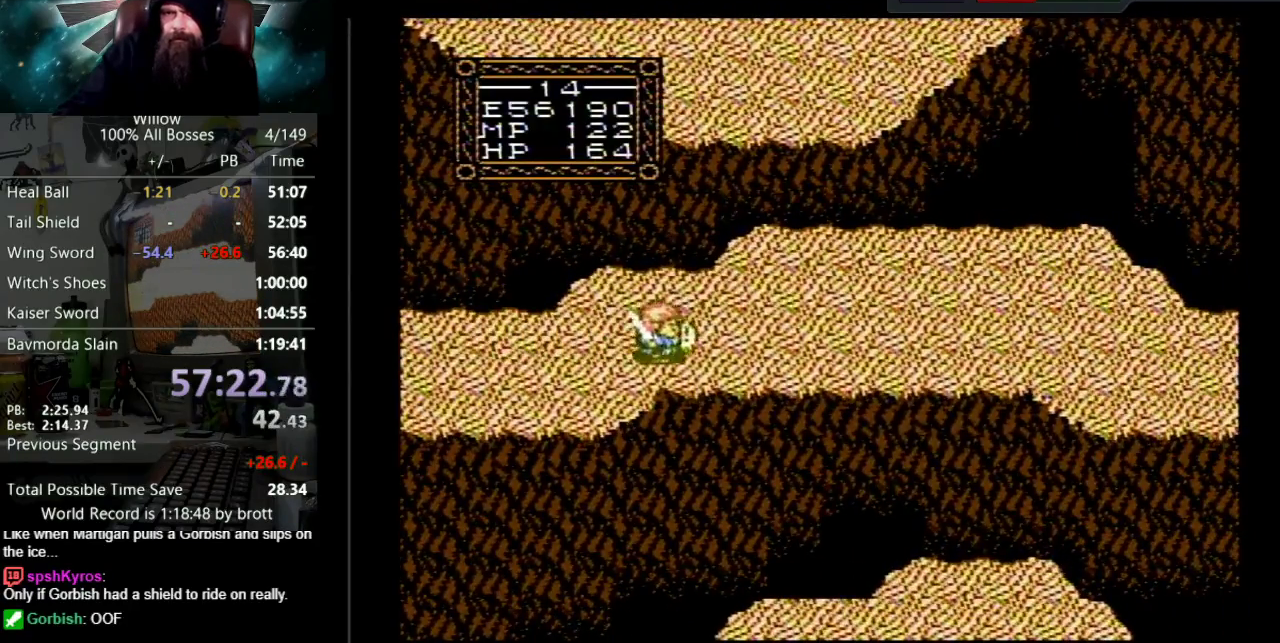
{"buttons": ["DPAD_RIGHT"], "events": []}
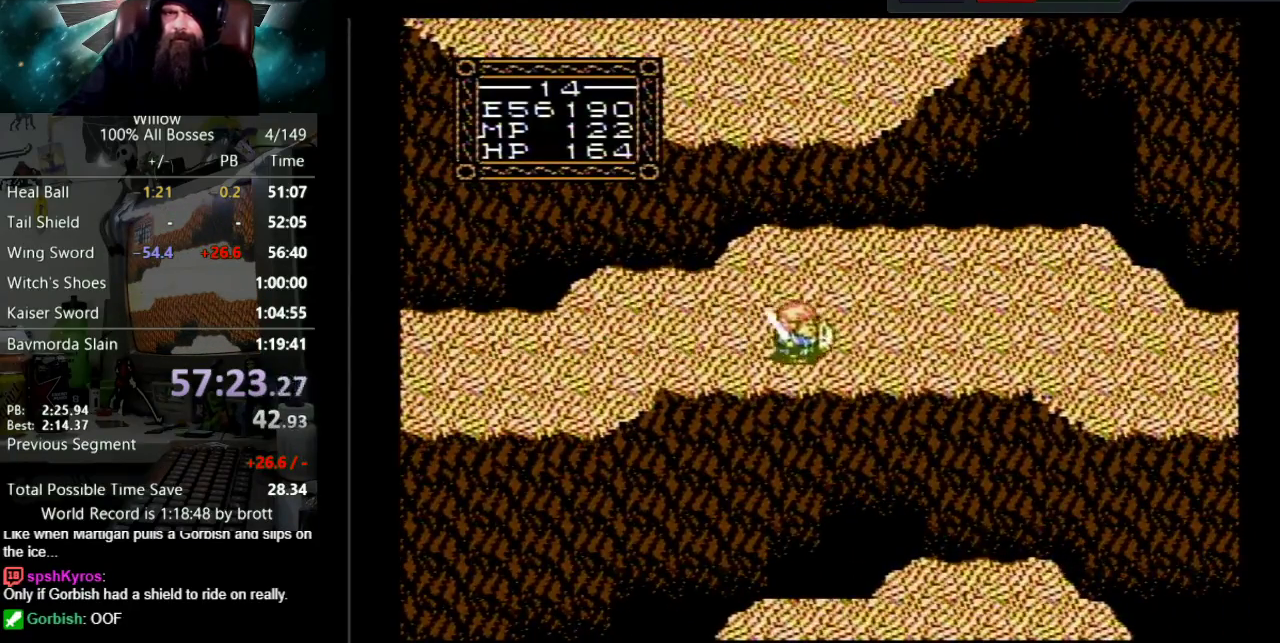
{"buttons": ["DPAD_RIGHT"], "events": []}
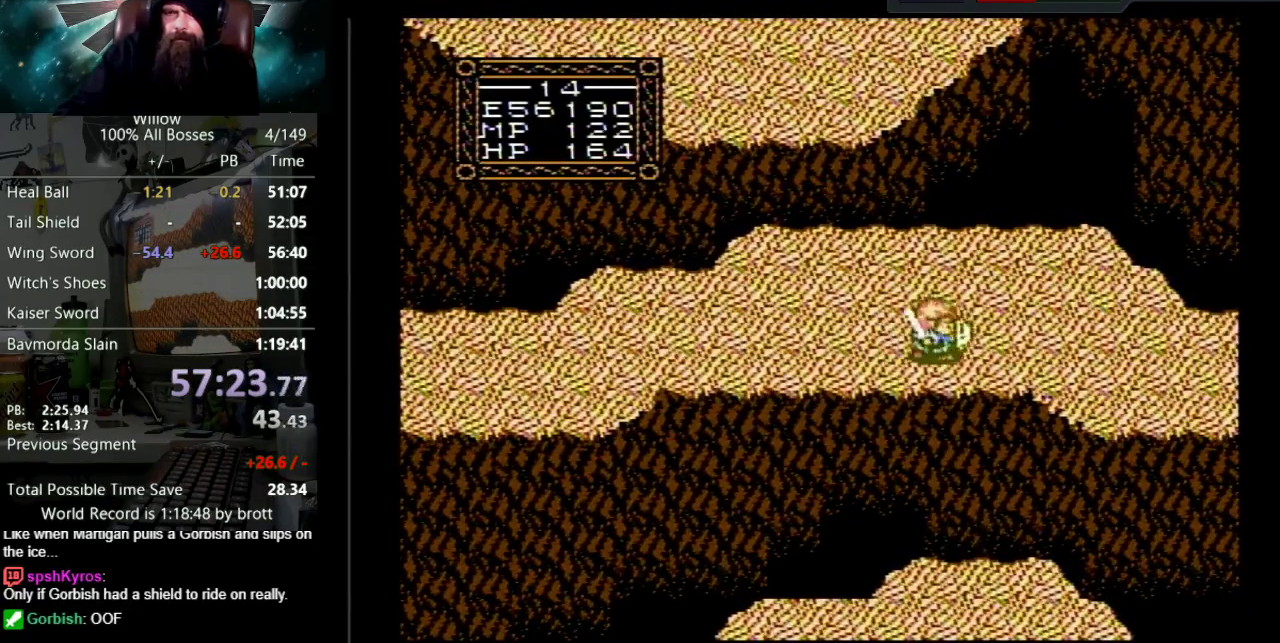
{"buttons": ["DPAD_RIGHT"], "events": []}
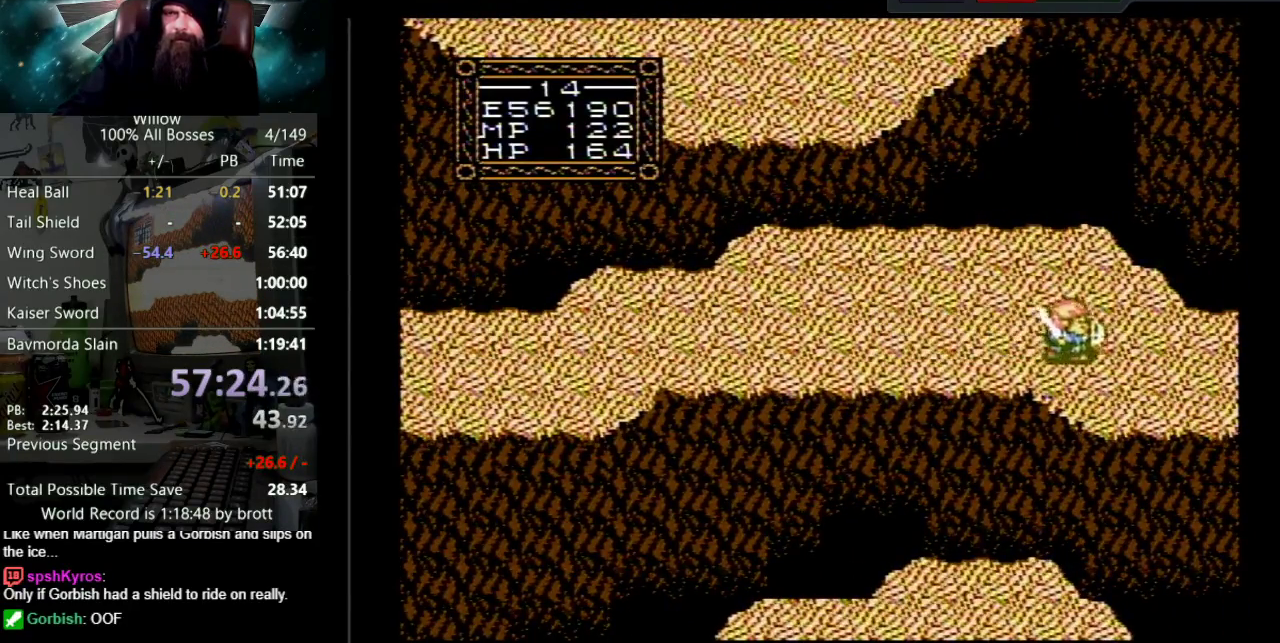
{"buttons": ["DPAD_RIGHT"], "events": []}
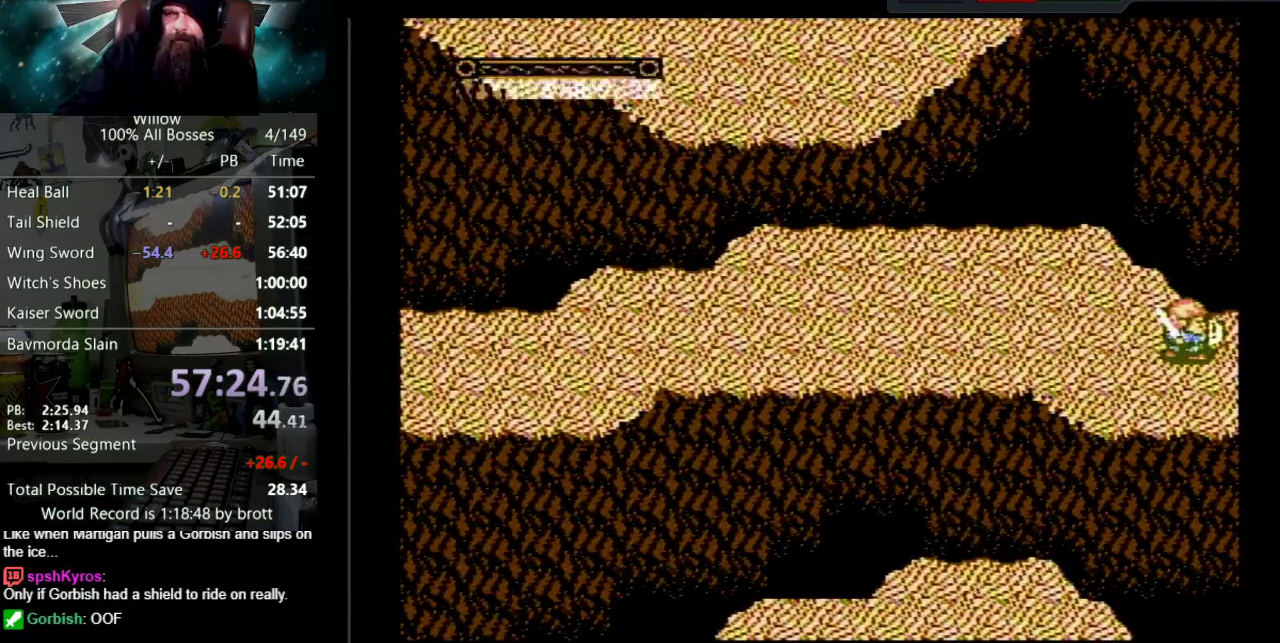
{"buttons": ["DPAD_RIGHT"], "events": []}